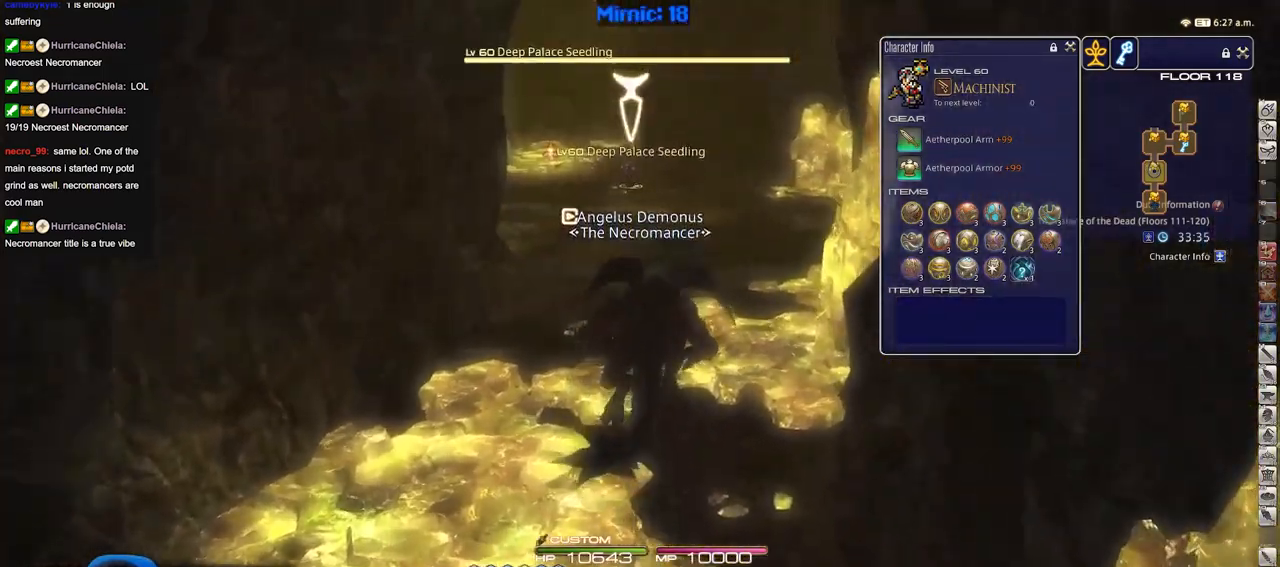
Gameplay with keyboard; each line is a JSON object with the keys held at the frame after it. "events" lists presses ("down") and releases ("up") of "a", "alt_l", "alt_r", "b", "c", "caps_lock", "ctrl_l", "ctrl_r", "d", "down", "e", "escape", "f", "f1", "f10", "f11", "f12", "f2", "f3", "f4", "f5", "f6", "f7", "f8", "f9", "g", "h", "i", "j", "k", "l", "left", "m", "n", "q", "r", "return", "right", "s", "shift", "space", "super", "t", "tab", "u", "up", "v", "w", "x", "y" and "z" between this image and that frame as [ms after this image, input, new state], when the widget could be followed in between. No other keys are recorded. Mouse input is not recorded. Not read: o p.
{"keys": ["w"], "events": []}
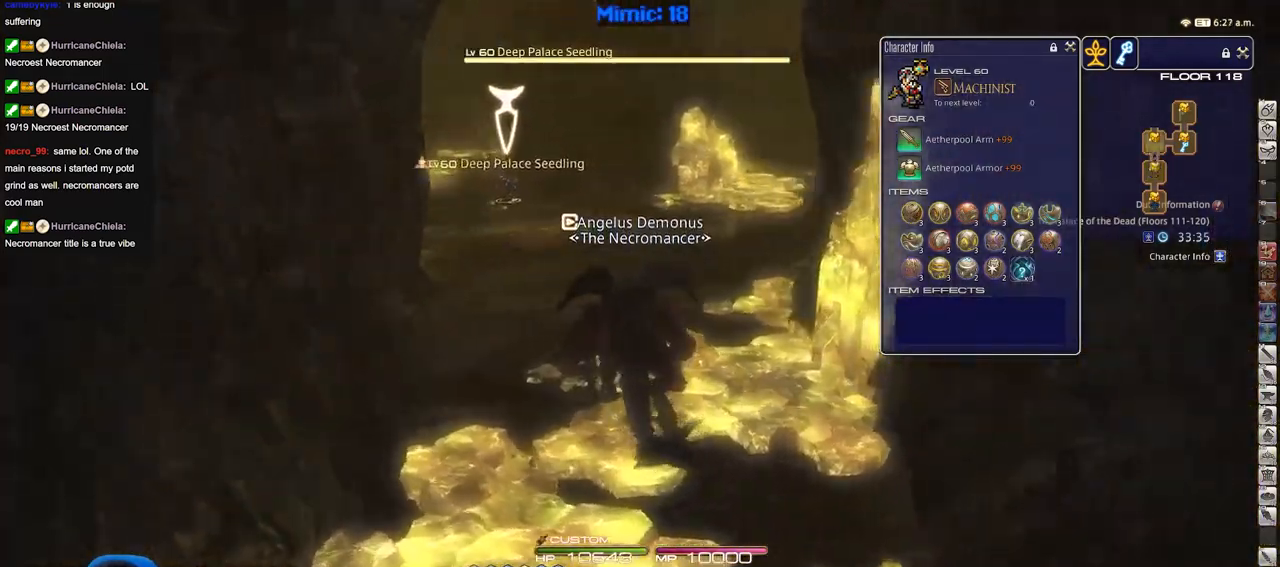
{"keys": ["a", "w"], "events": [[17, "a", "down"]]}
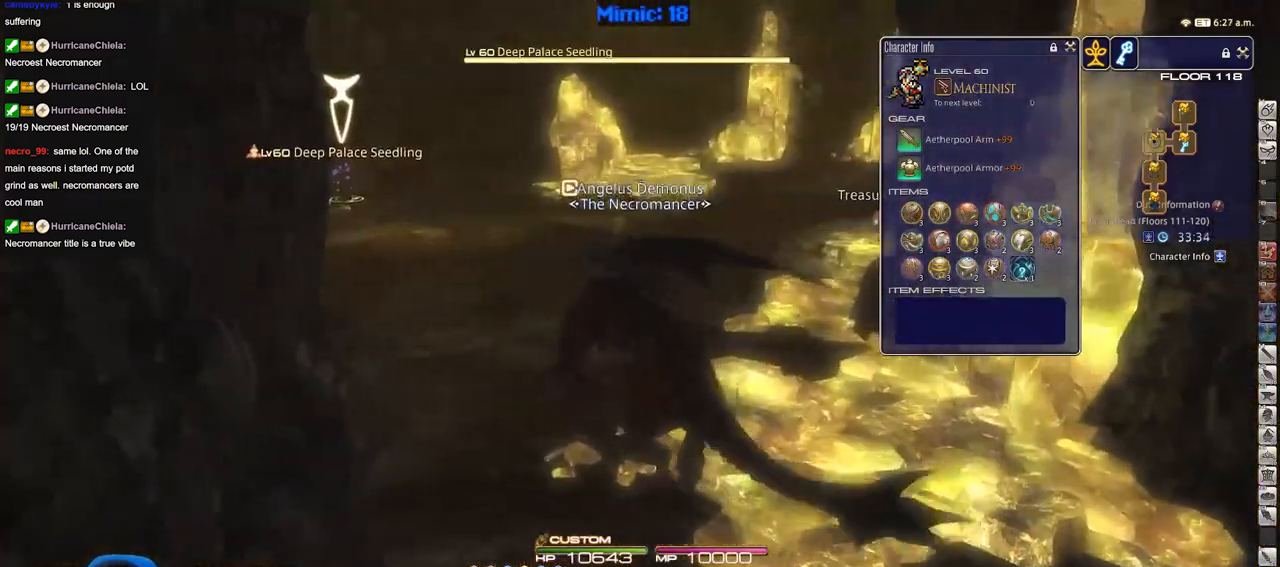
{"keys": ["w"], "events": [[16, "a", "up"]]}
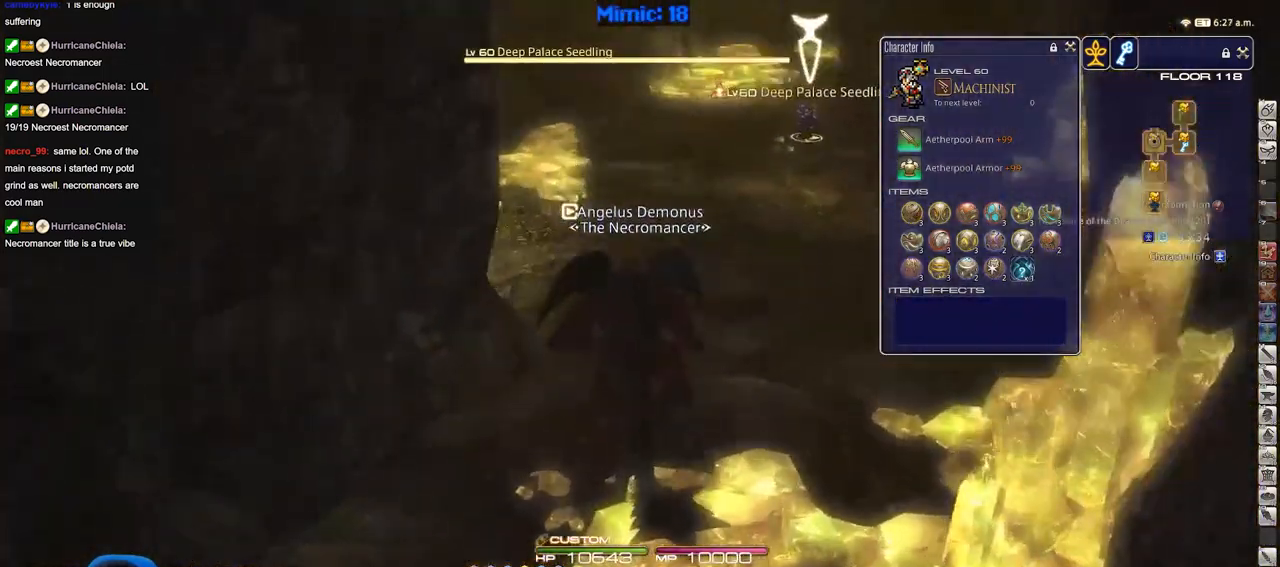
{"keys": ["w"], "events": []}
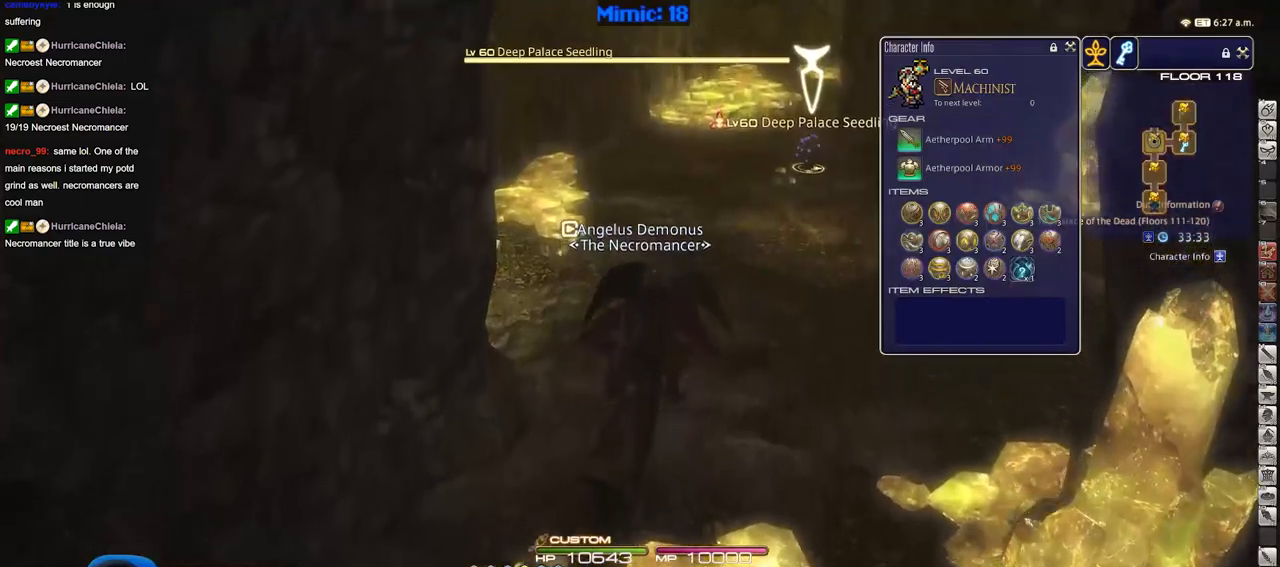
{"keys": ["w"], "events": []}
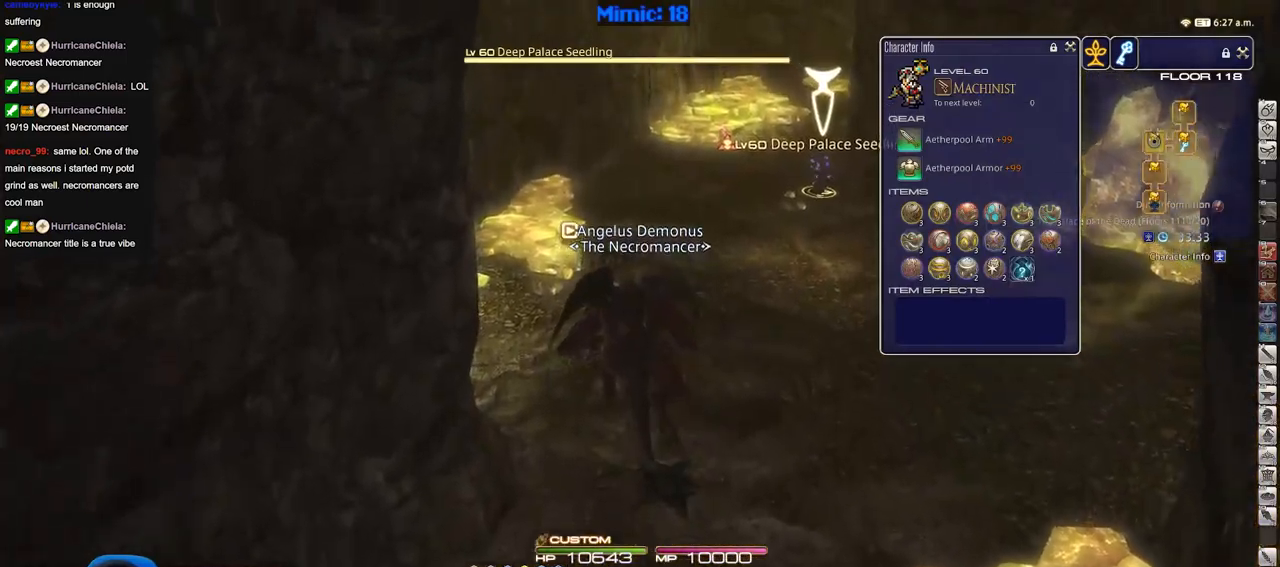
{"keys": ["w"], "events": [[33, "a", "down"], [167, "a", "up"]]}
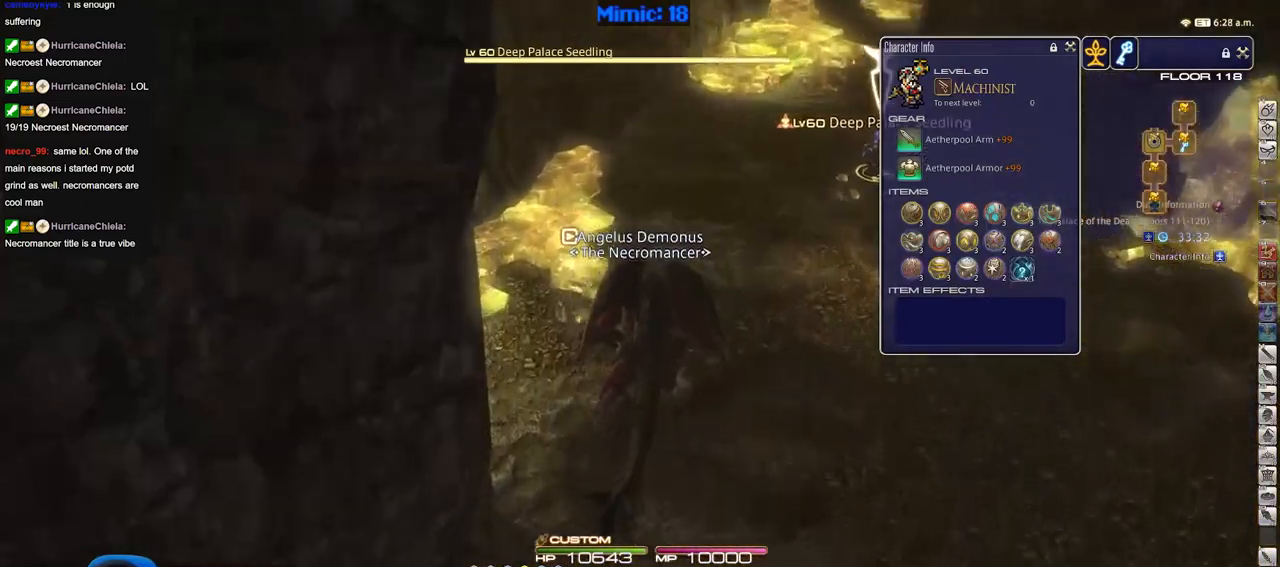
{"keys": ["w"], "events": [[233, "return", "down"], [317, "return", "up"]]}
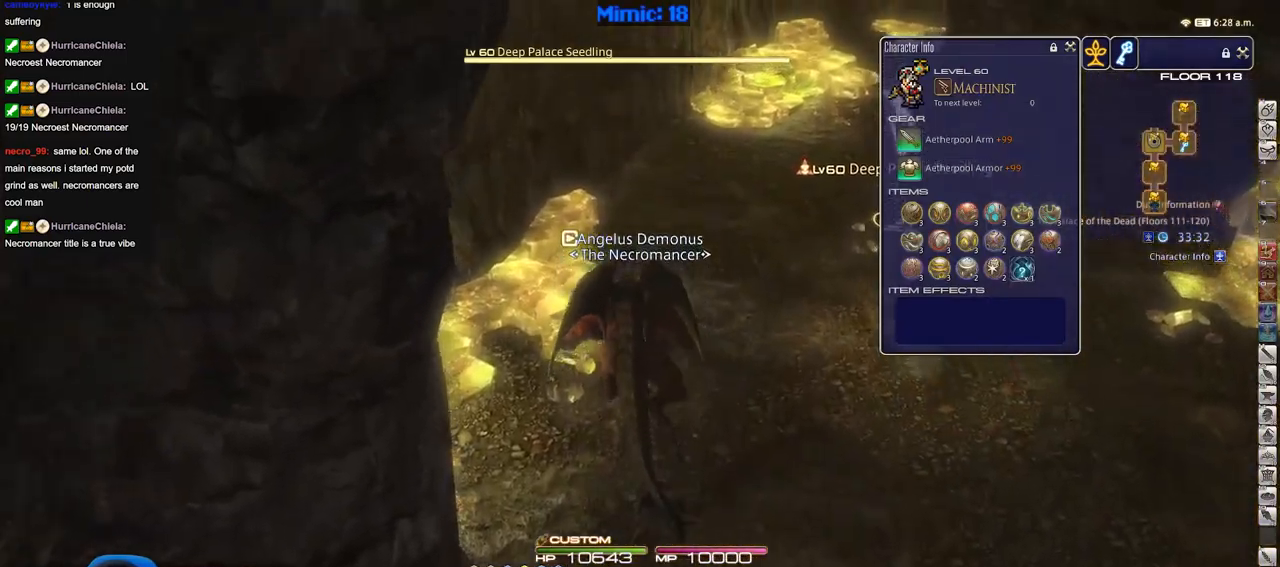
{"keys": ["w"], "events": []}
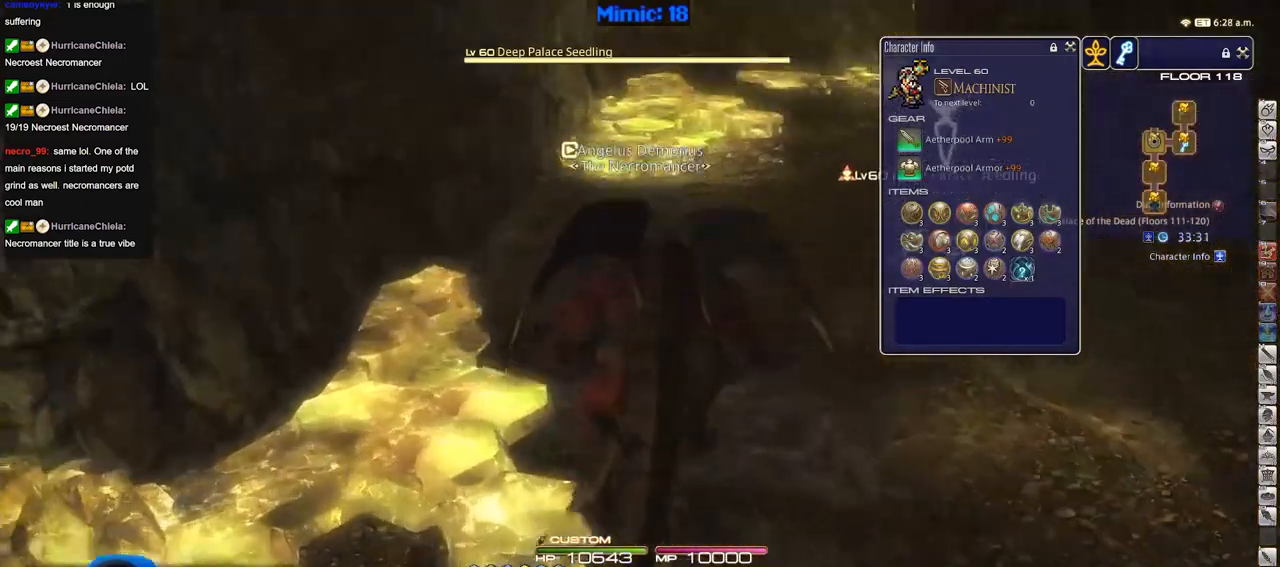
{"keys": ["w"], "events": []}
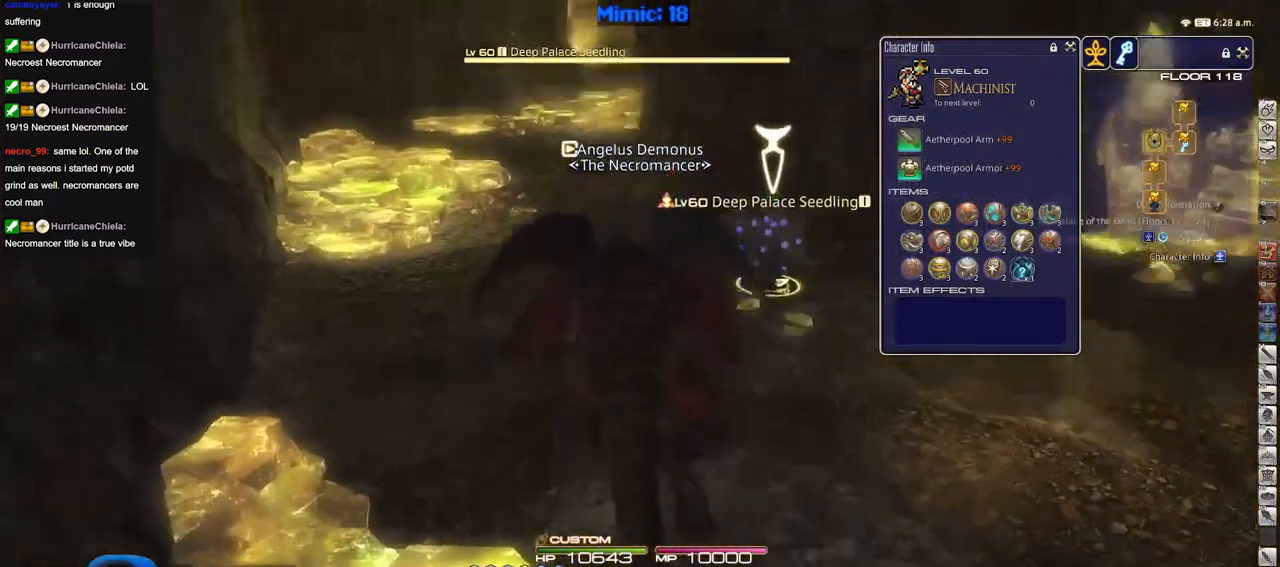
{"keys": ["w"], "events": []}
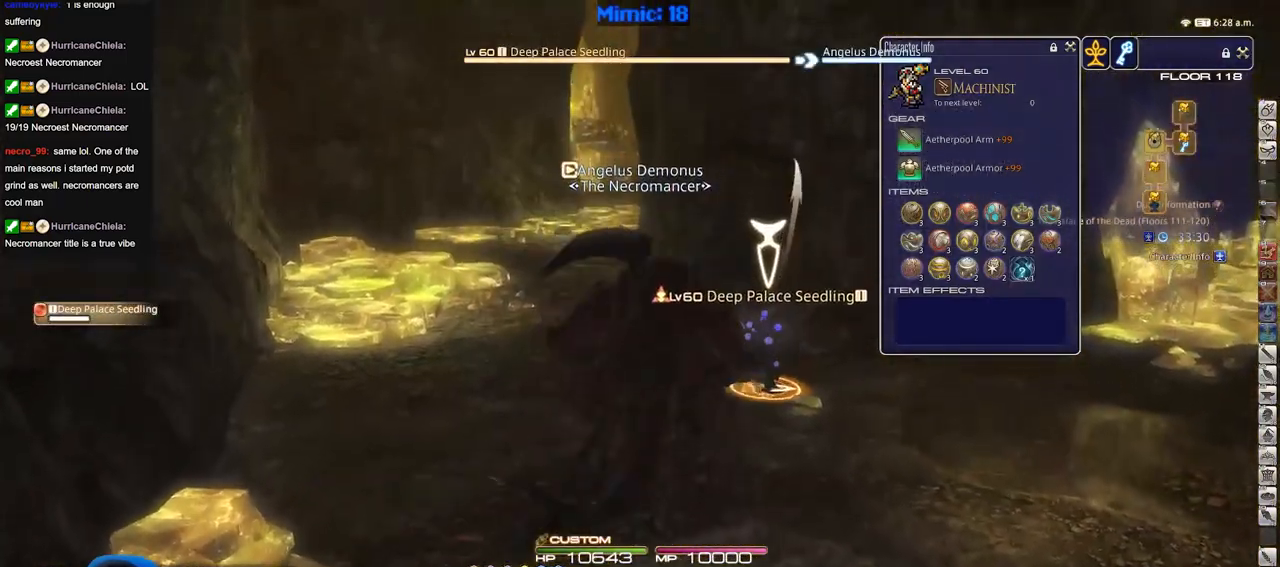
{"keys": ["w"], "events": []}
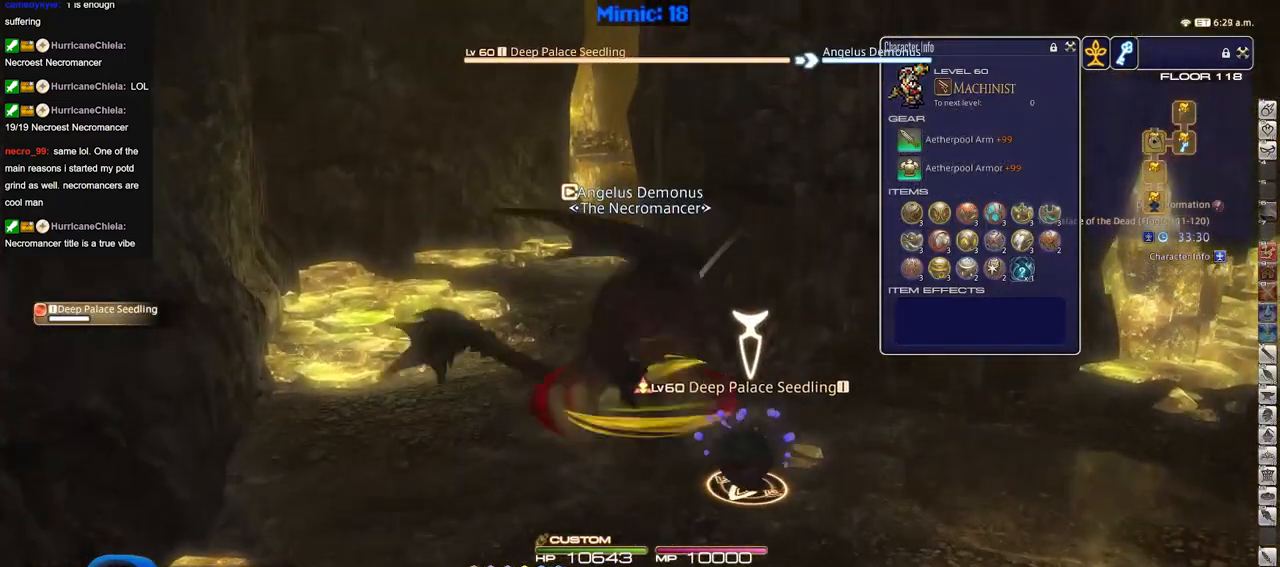
{"keys": ["a", "w"], "events": [[117, "a", "down"]]}
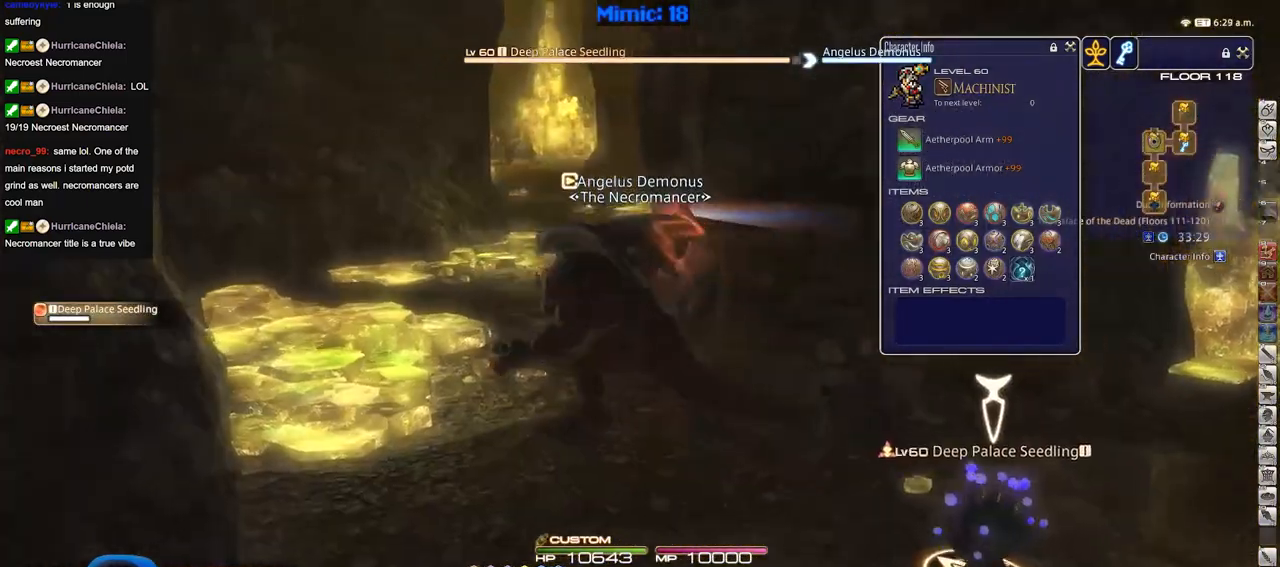
{"keys": ["a", "w"], "events": []}
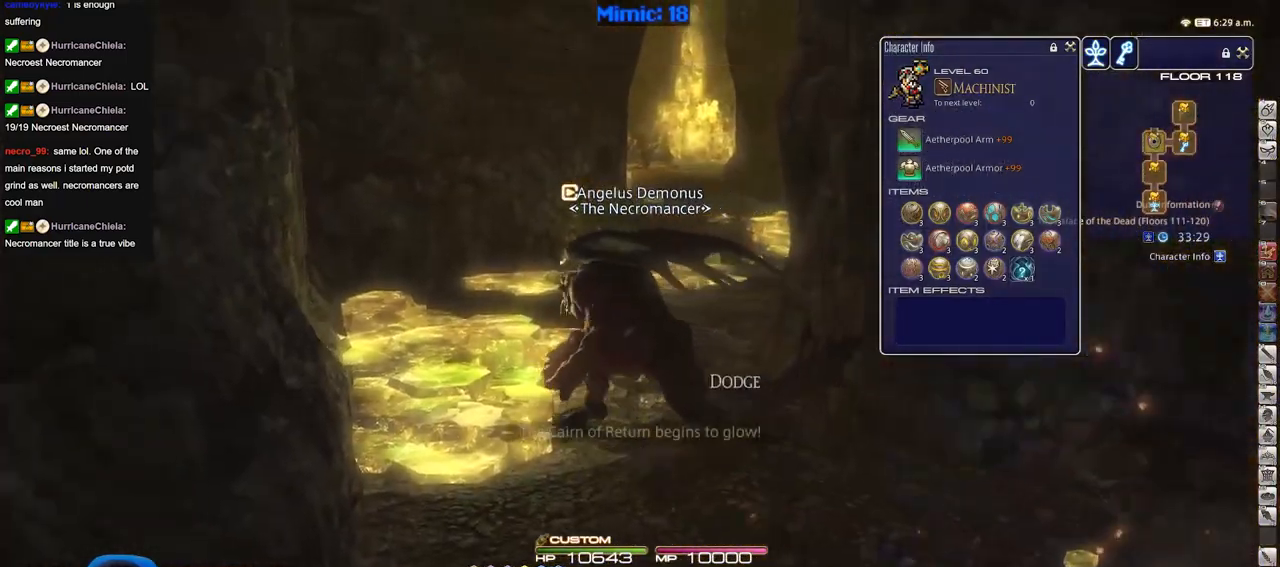
{"keys": ["w"], "events": [[167, "a", "up"]]}
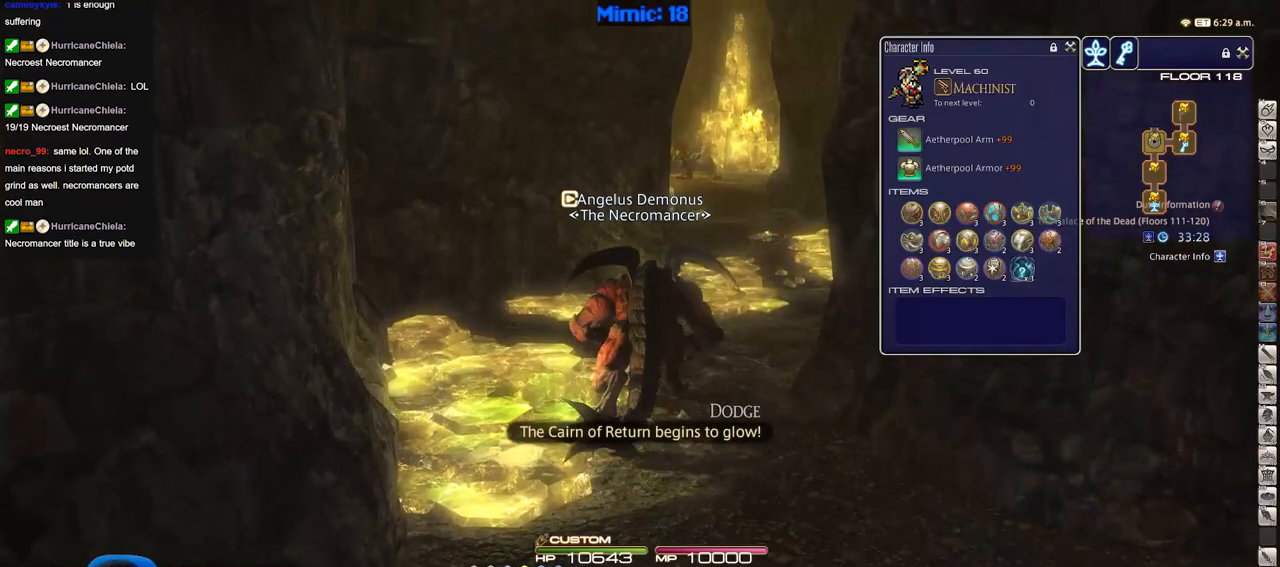
{"keys": ["a", "w"], "events": [[183, "a", "down"]]}
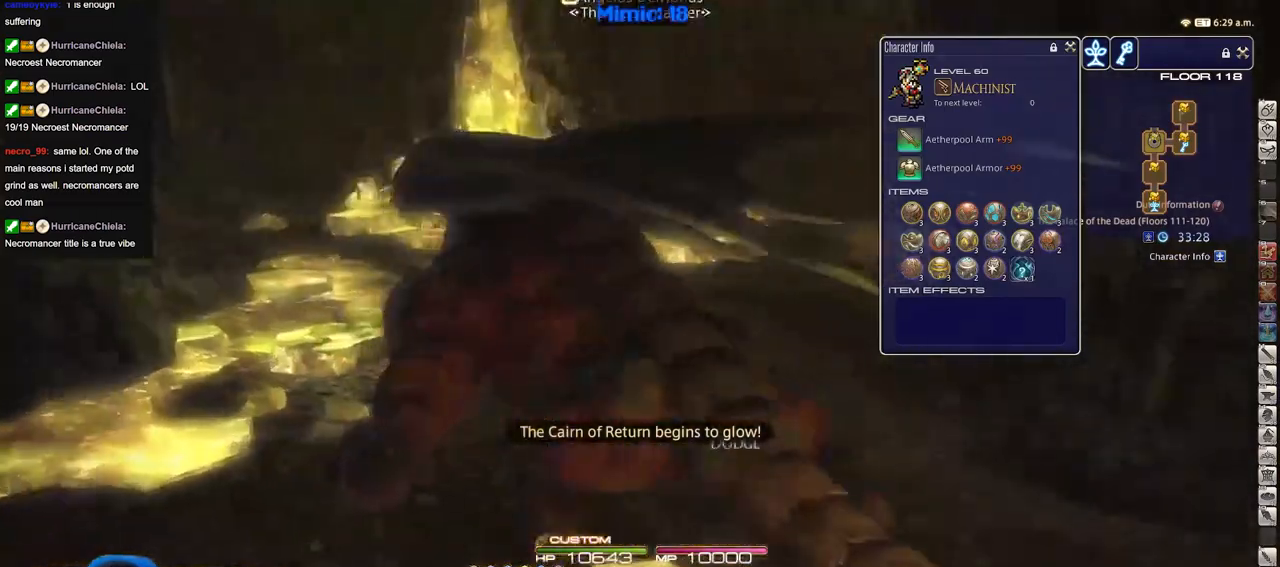
{"keys": ["a", "return", "w"], "events": [[434, "return", "down"]]}
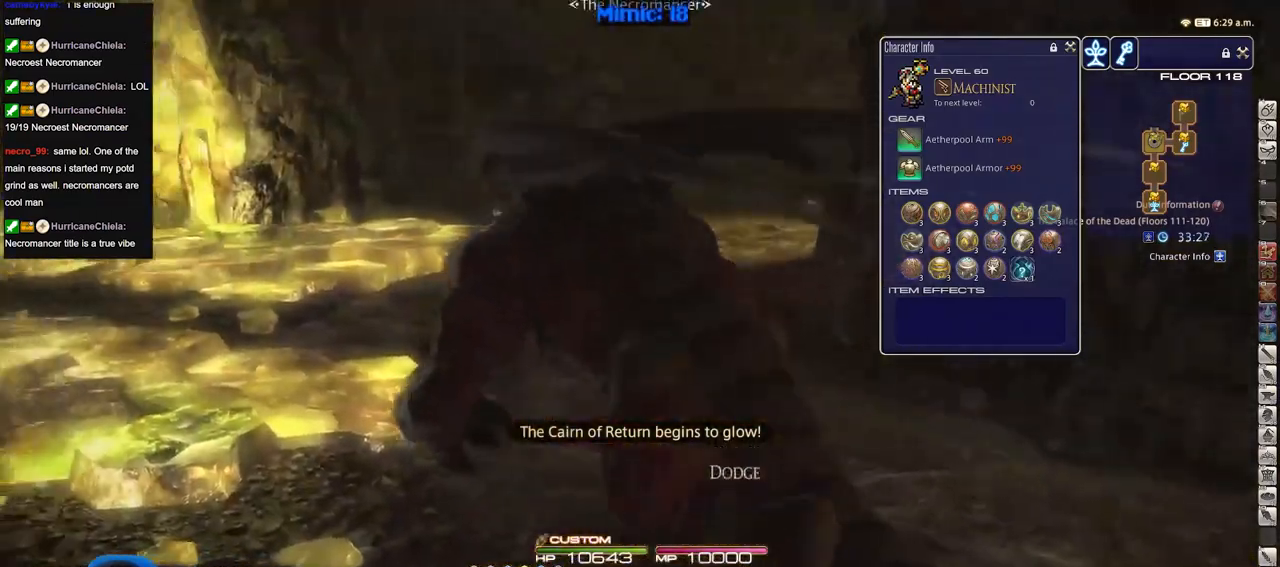
{"keys": ["w"], "events": [[33, "return", "up"], [267, "a", "up"]]}
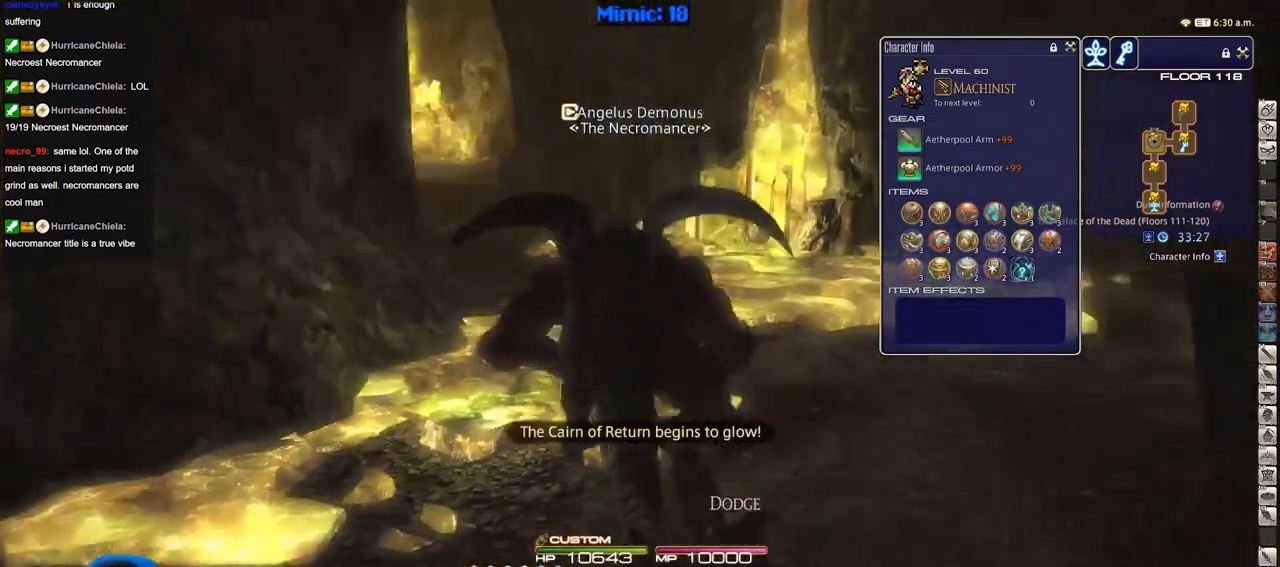
{"keys": ["d", "w"], "events": [[351, "d", "down"]]}
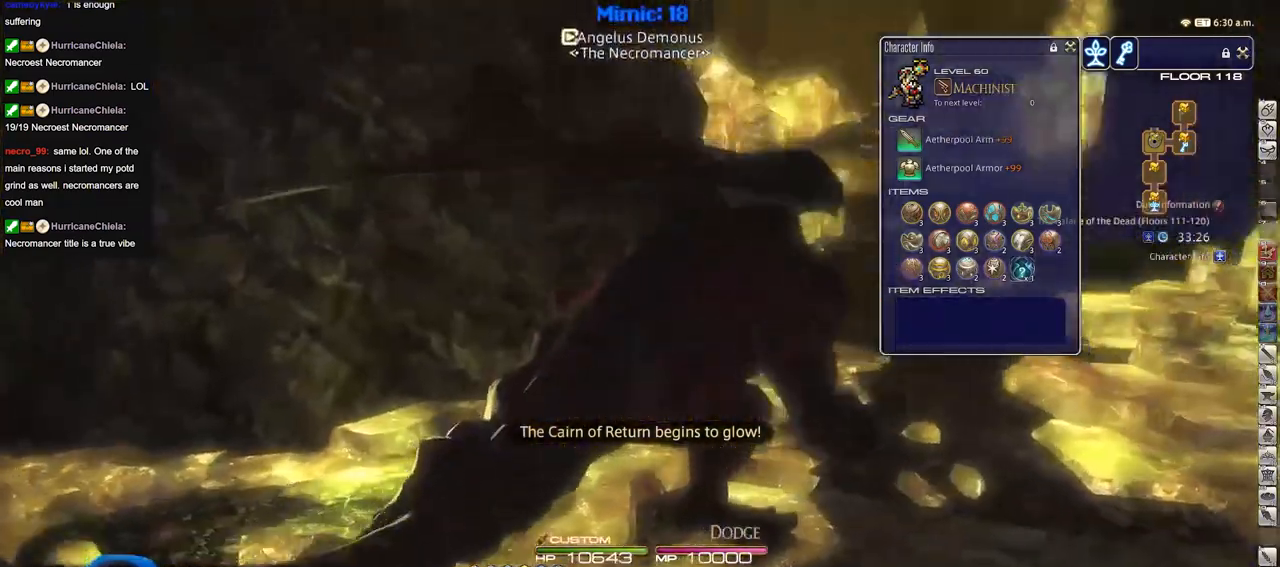
{"keys": ["d", "w"], "events": []}
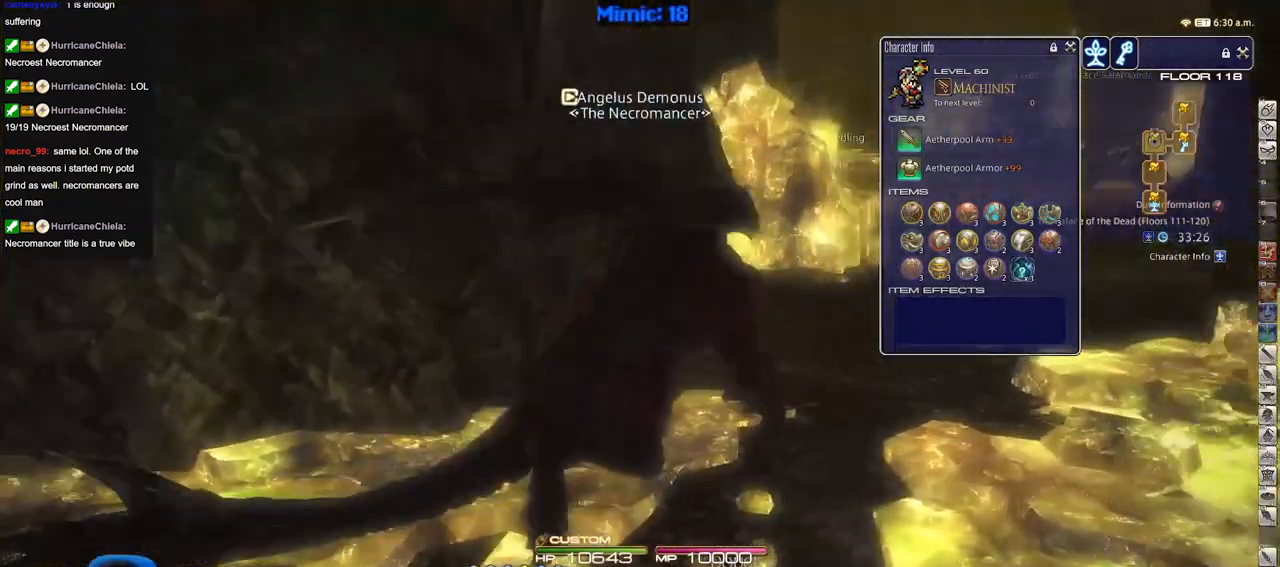
{"keys": ["d", "w"], "events": [[17, "alt_r", "down"], [50, "q", "down"], [201, "q", "up"], [251, "alt_r", "up"]]}
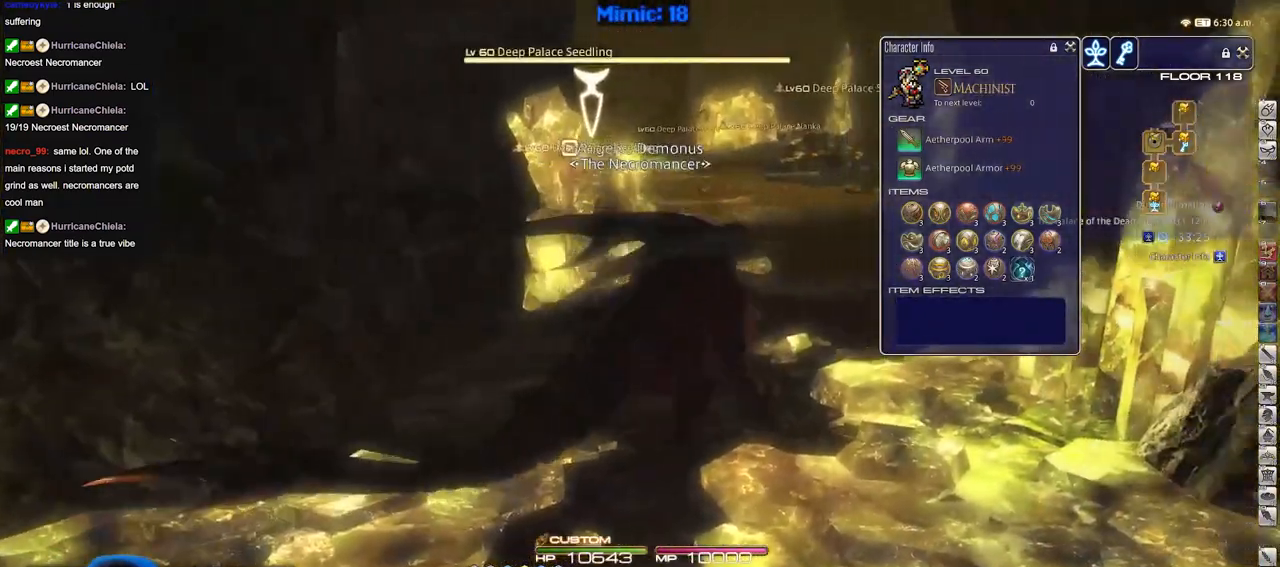
{"keys": ["alt_r", "d", "w"], "events": [[267, "alt_r", "down"], [350, "q", "down"], [500, "q", "up"]]}
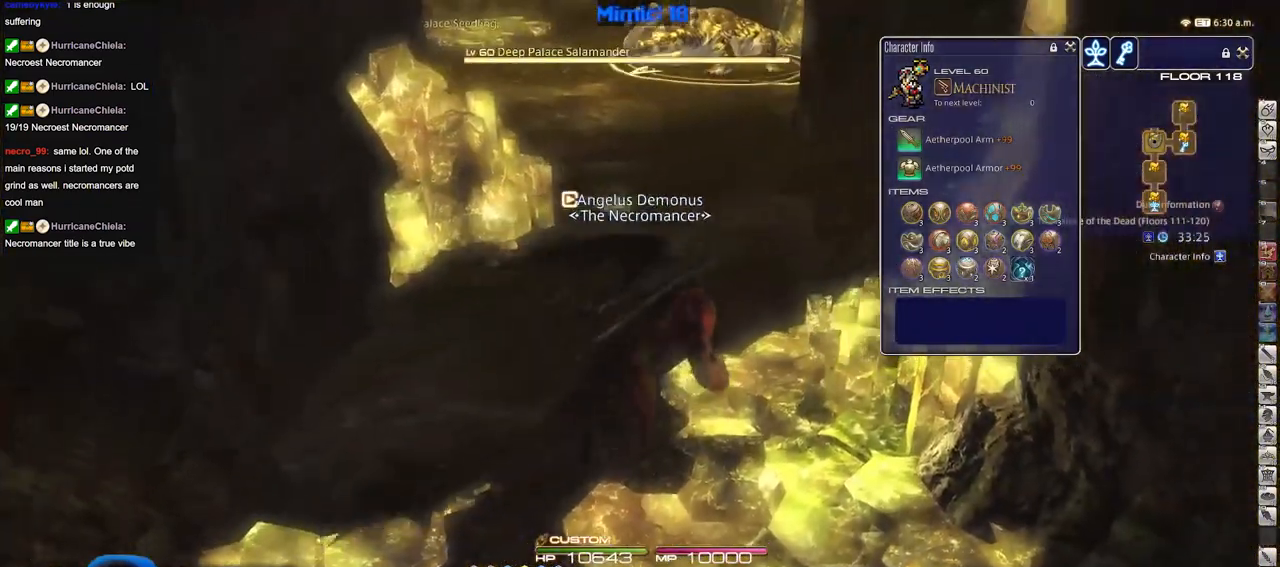
{"keys": ["w"], "events": [[34, "alt_r", "up"], [34, "d", "up"]]}
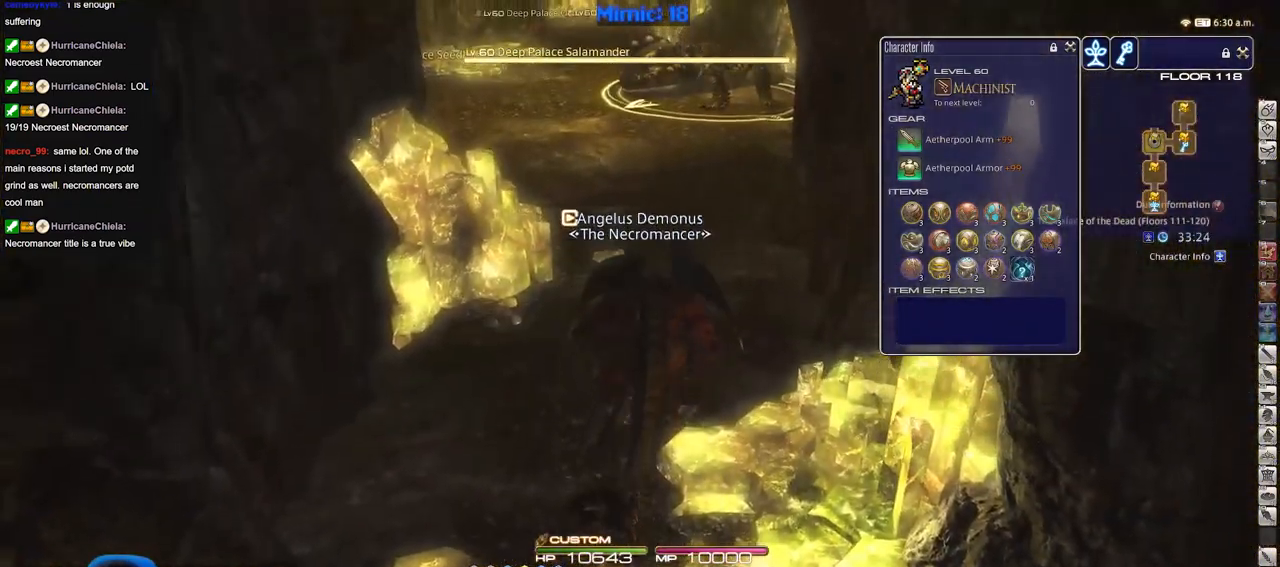
{"keys": ["w"], "events": []}
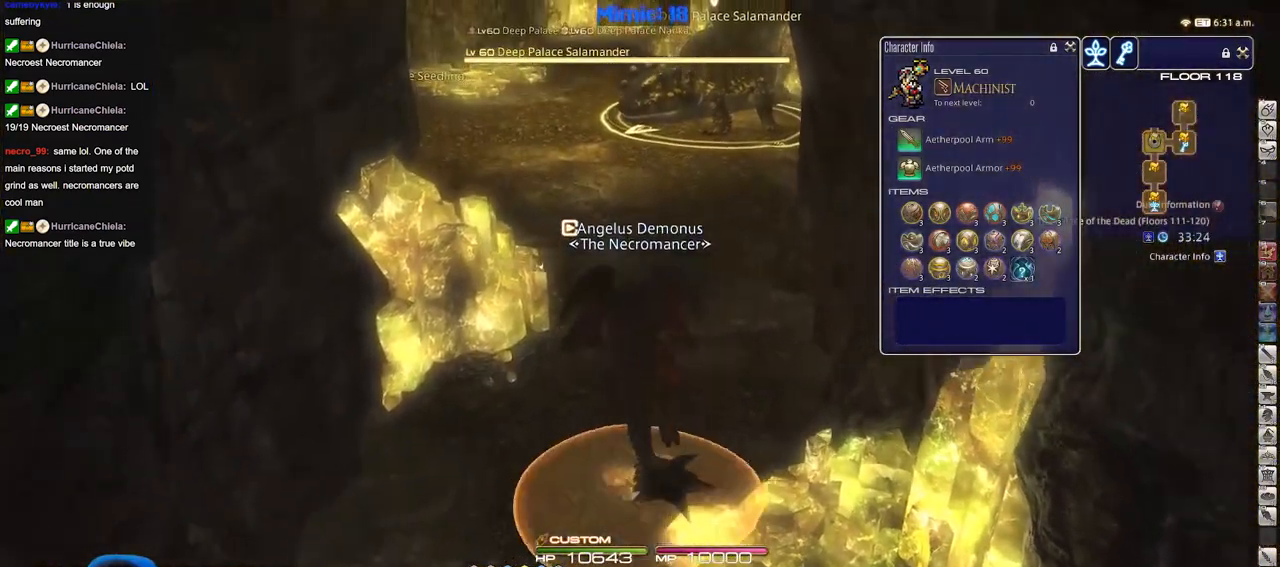
{"keys": ["w"], "events": []}
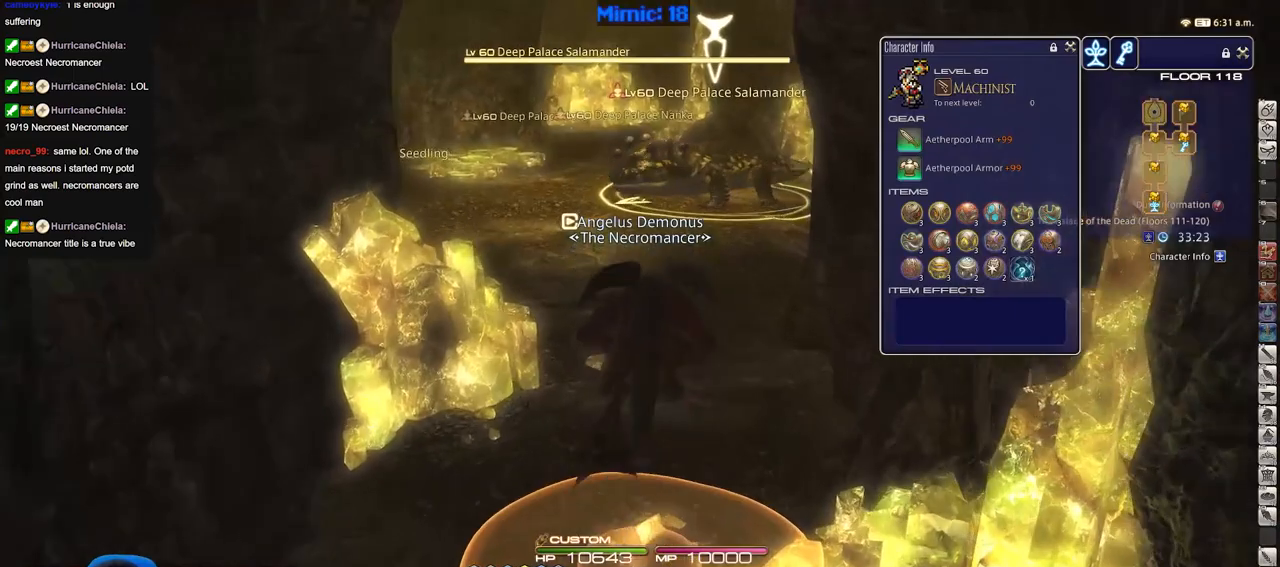
{"keys": ["d", "w"], "events": [[417, "d", "down"]]}
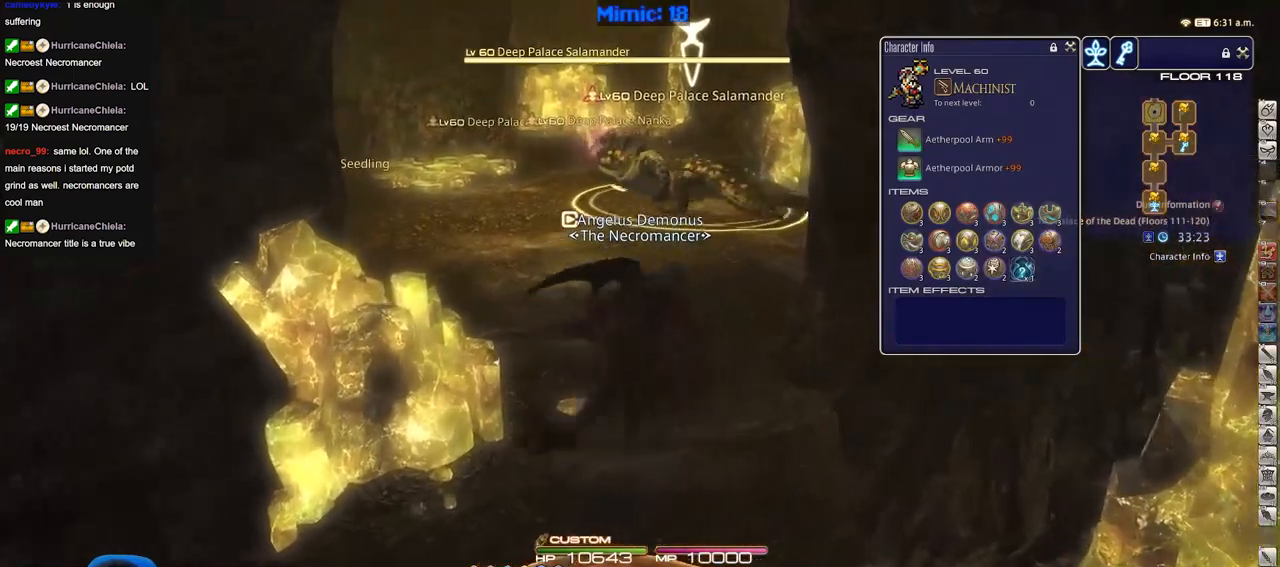
{"keys": ["w"], "events": [[334, "d", "up"]]}
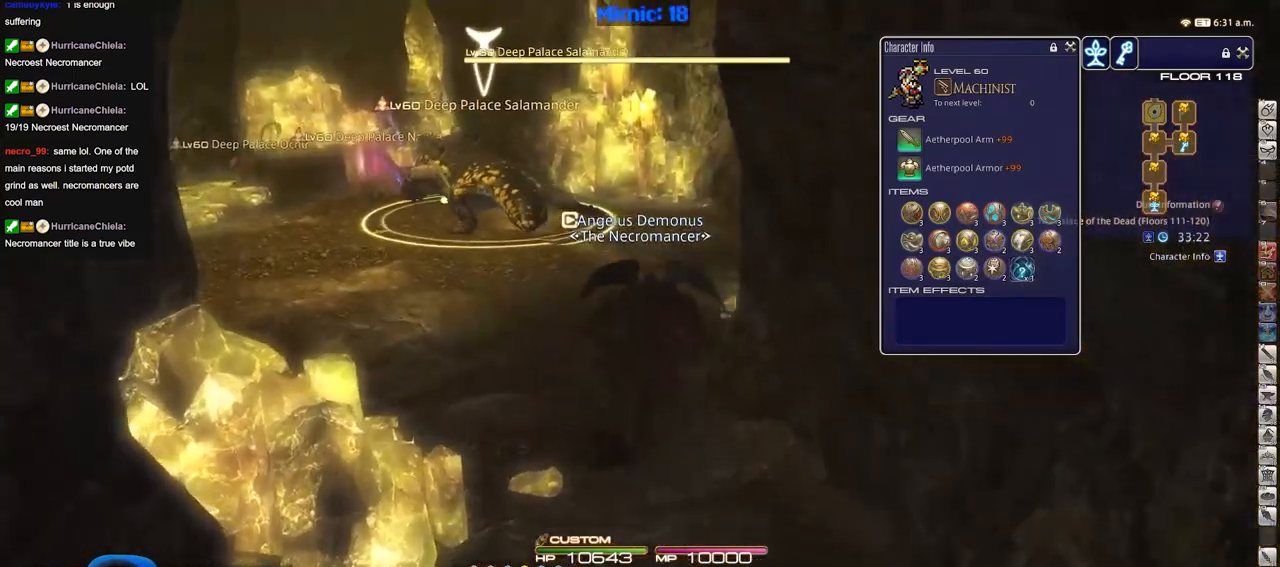
{"keys": ["w"], "events": []}
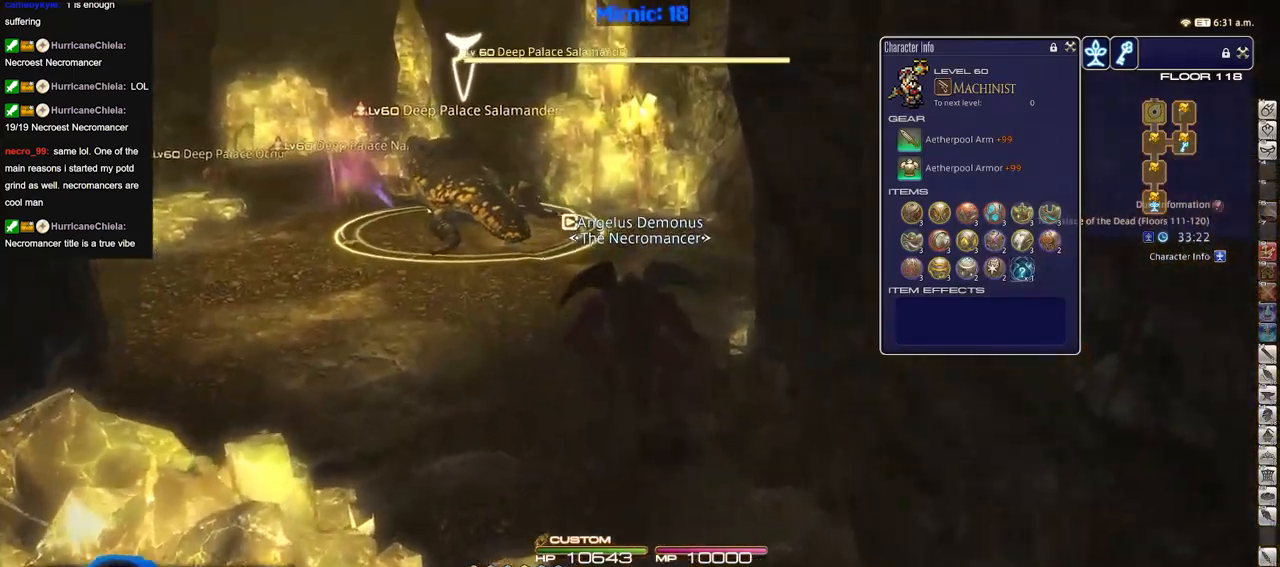
{"keys": ["w"], "events": []}
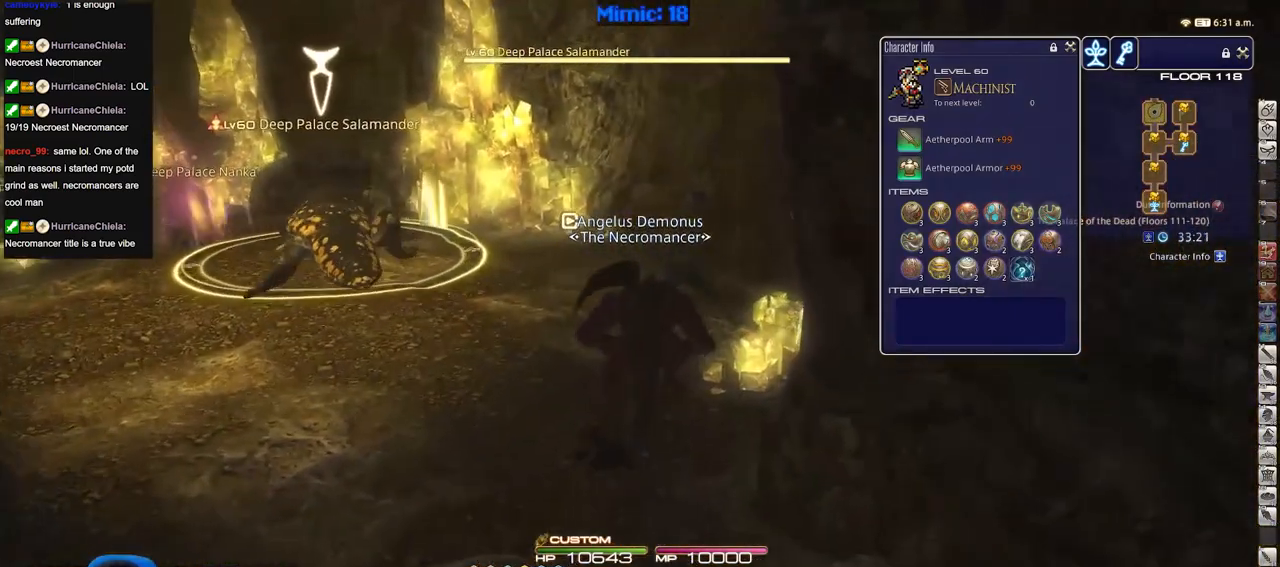
{"keys": ["w"], "events": []}
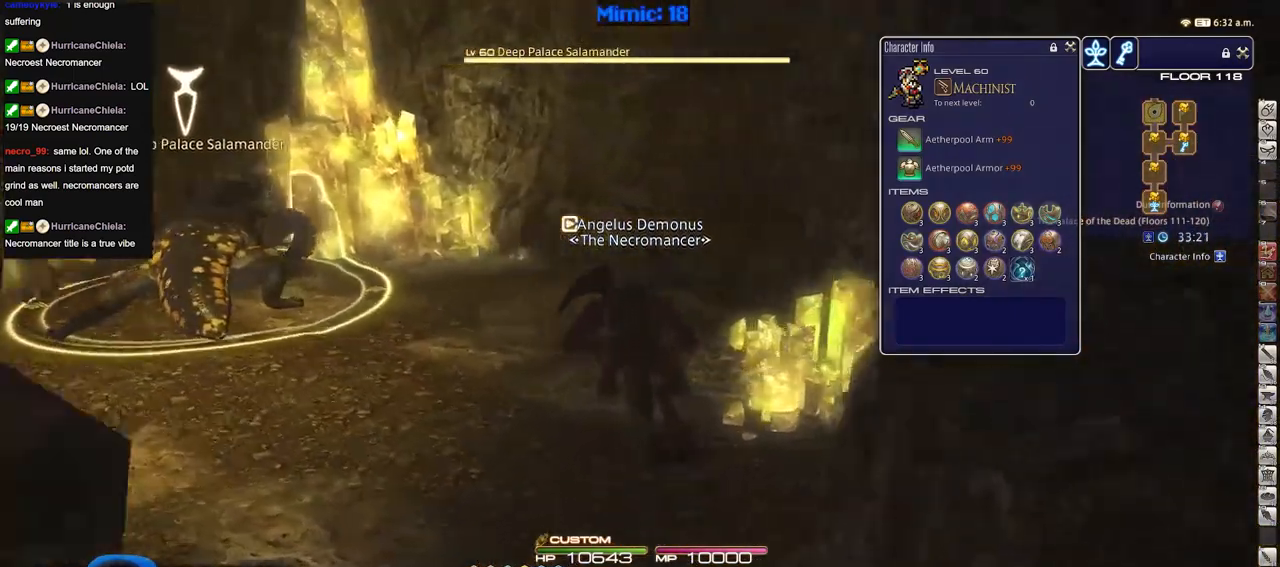
{"keys": ["a", "w"], "events": [[34, "a", "down"]]}